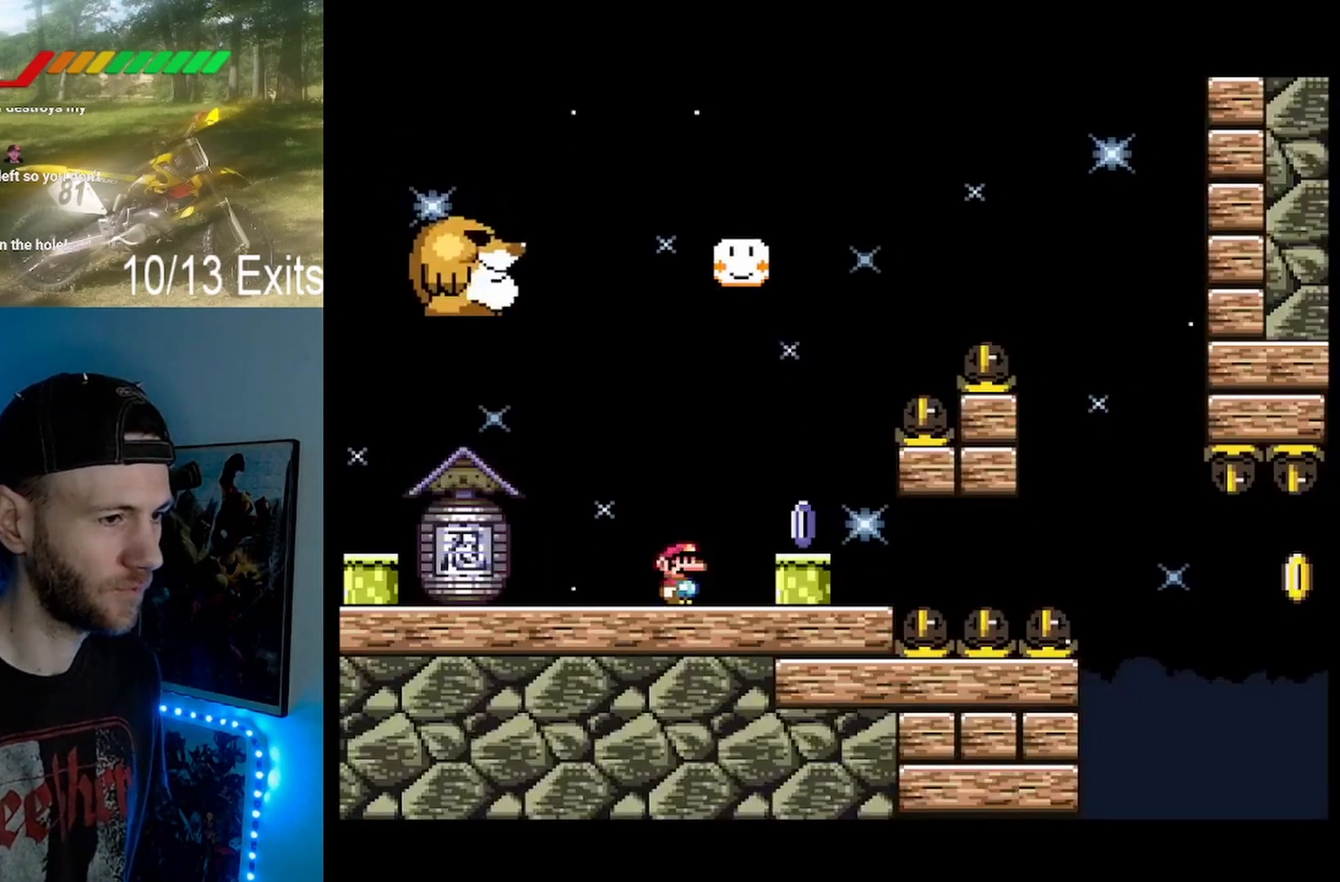
Gameplay with a controller (Nintendo layout); each line is a JSON object with the inputs held at the frame after it (dt_ms = milliseconds from this image to that frame). "events" lists button and stick changes between this image and that frame as [ms after this image, input, new state], when the widget could be followed in between. Not read: B L1 L3 R1 R3.
{"dt_ms": 500, "buttons": ["Y"], "events": [[267, "DPAD_RIGHT", "down"], [500, "DPAD_RIGHT", "up"]]}
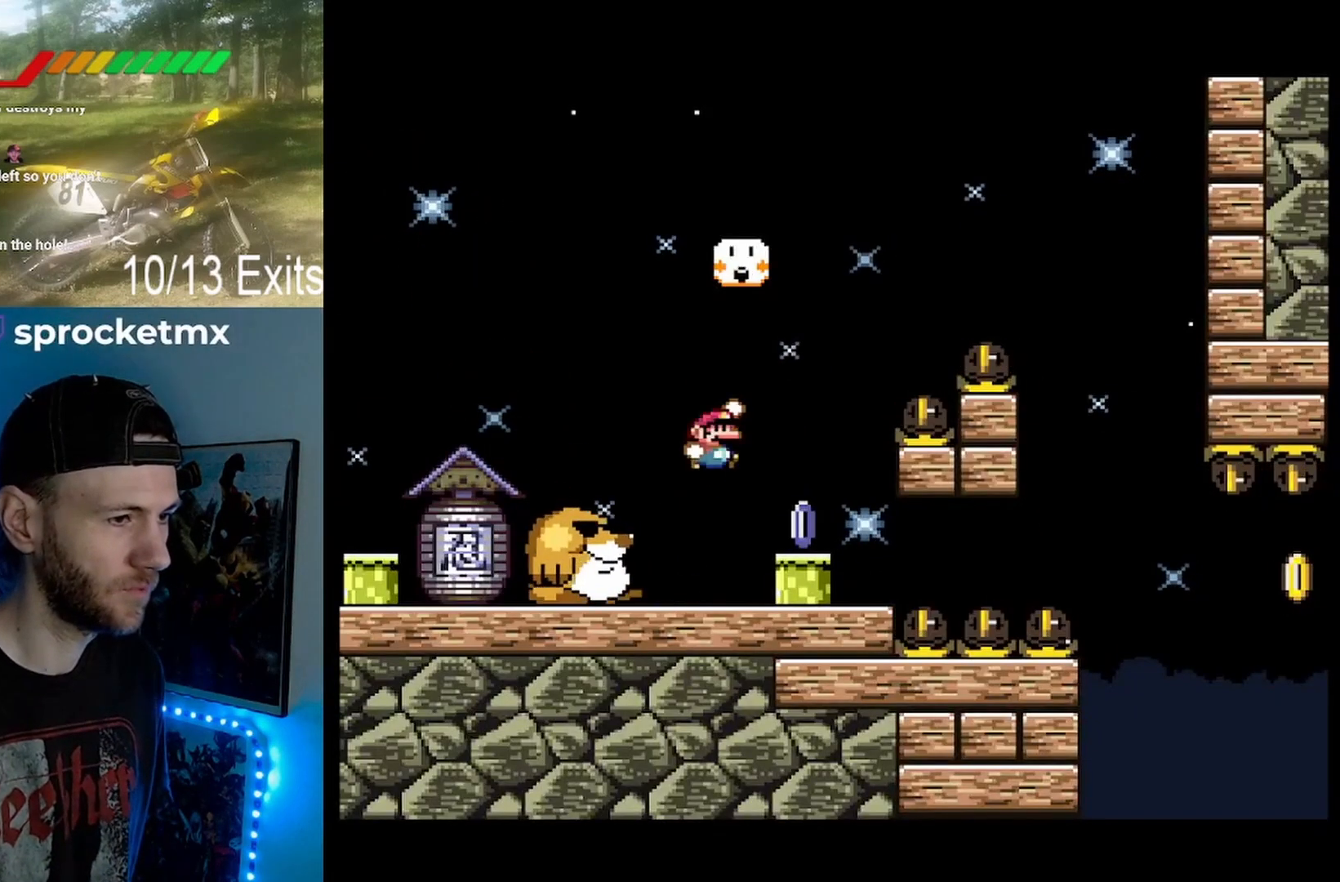
{"dt_ms": 1000, "buttons": ["Y"]}
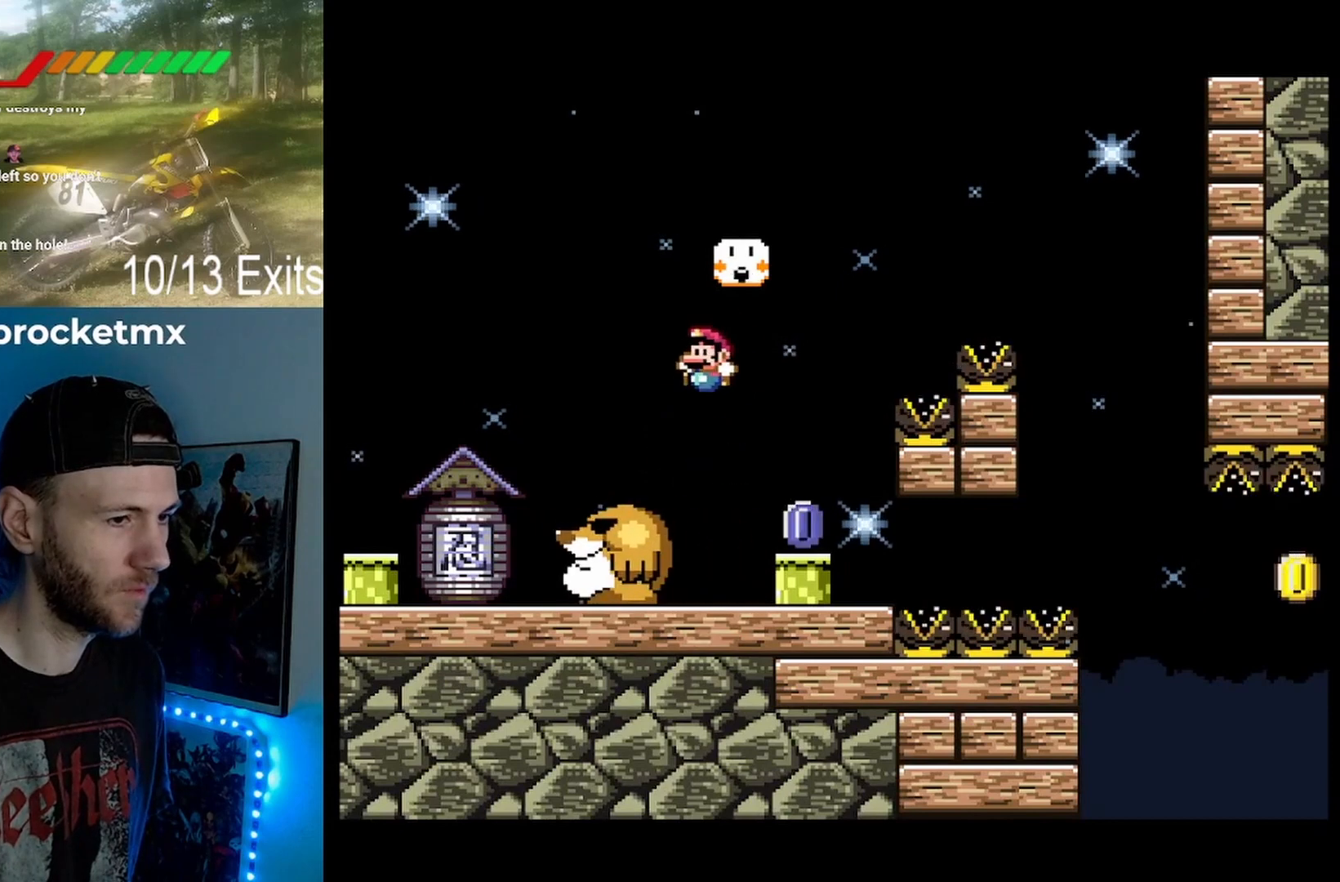
{"dt_ms": 500, "buttons": ["Y"], "events": [[67, "DPAD_RIGHT", "down"], [300, "DPAD_RIGHT", "up"]]}
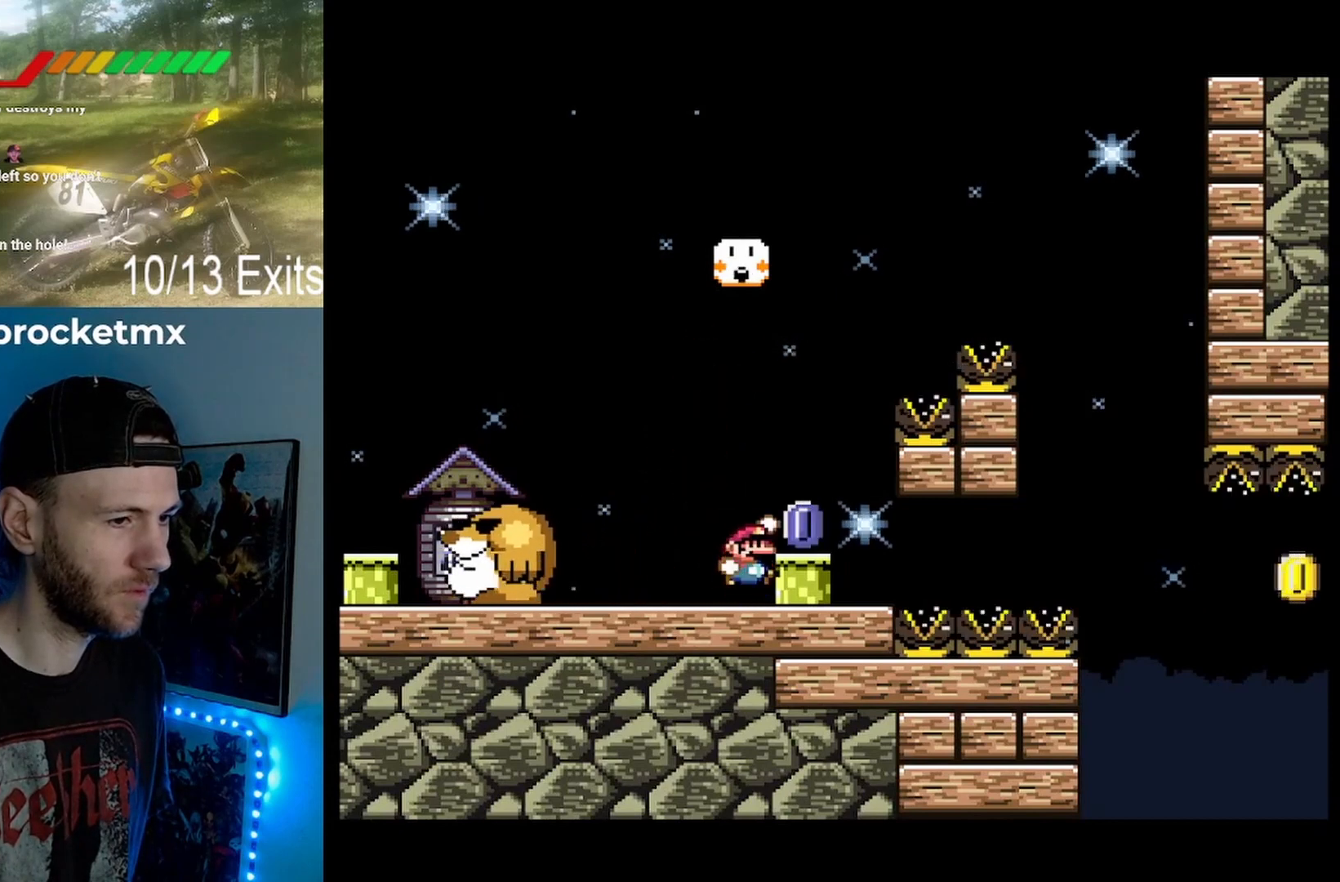
{"dt_ms": 500, "buttons": ["Y", "DPAD_LEFT"], "events": [[133, "DPAD_RIGHT", "down"], [300, "DPAD_RIGHT", "up"], [400, "DPAD_LEFT", "down"]]}
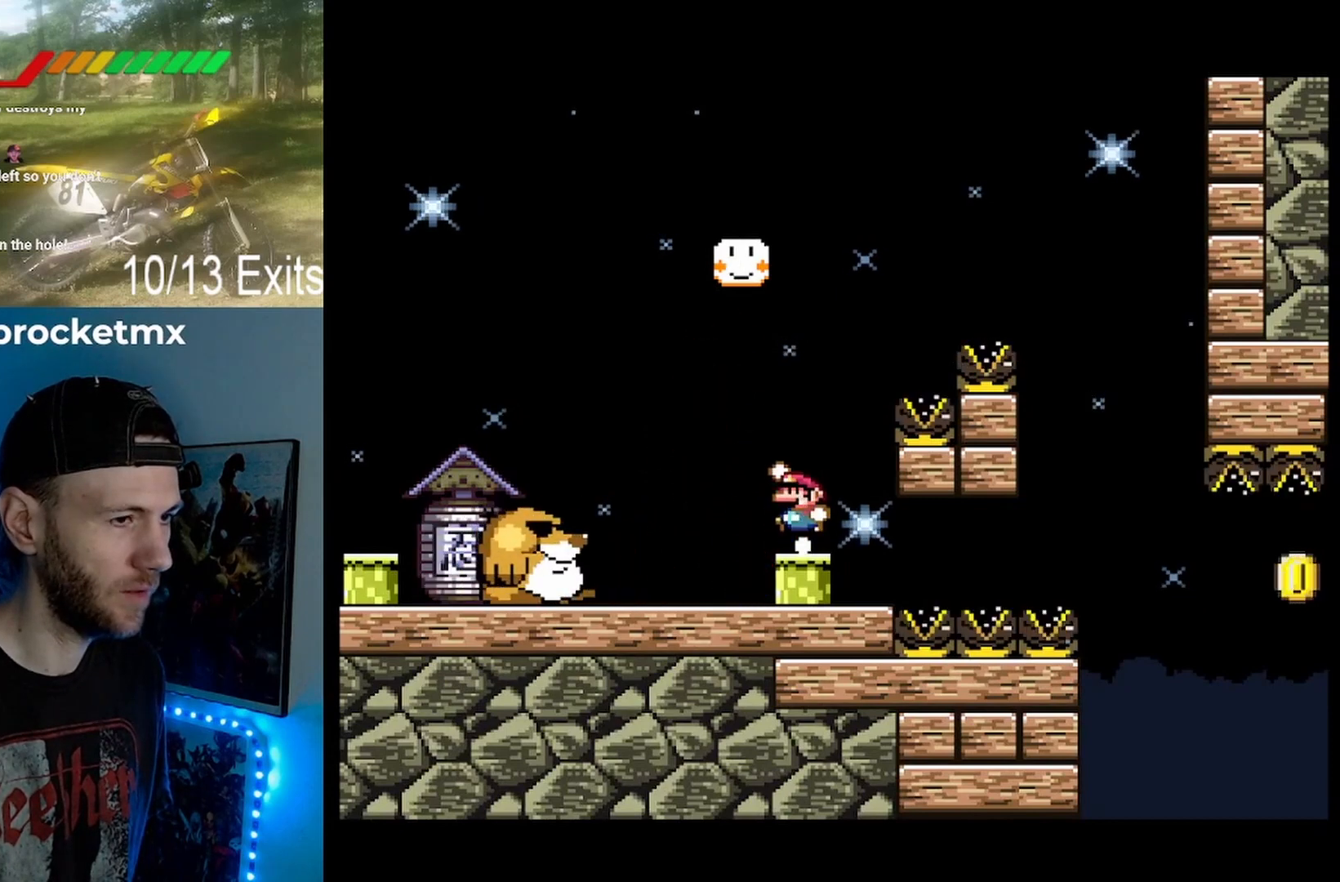
{"dt_ms": 500, "buttons": ["Y", "DPAD_RIGHT"], "events": [[133, "DPAD_LEFT", "up"], [267, "DPAD_RIGHT", "down"]]}
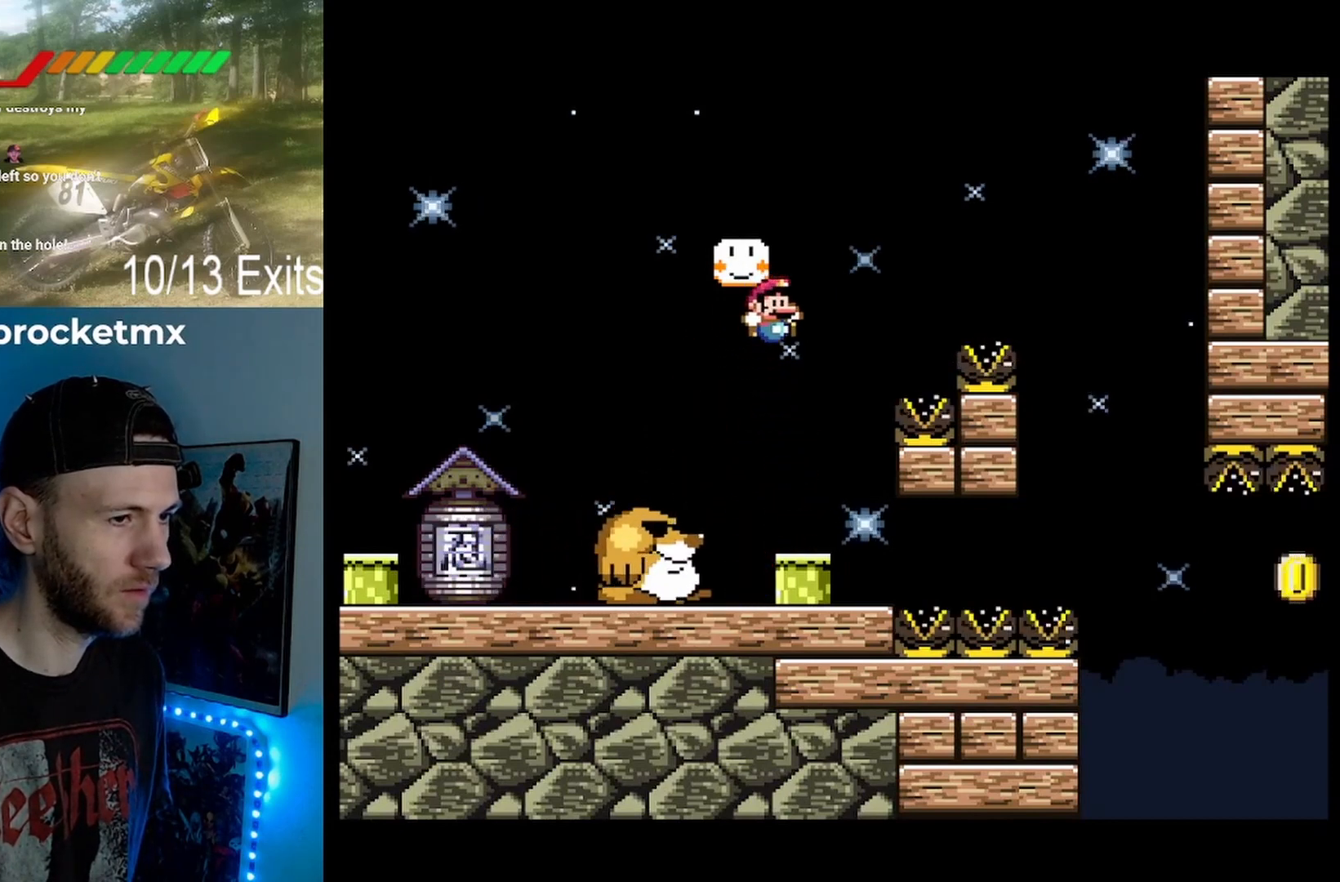
{"dt_ms": 500, "buttons": ["Y"], "events": [[67, "DPAD_RIGHT", "up"], [167, "DPAD_LEFT", "down"], [400, "DPAD_LEFT", "up"]]}
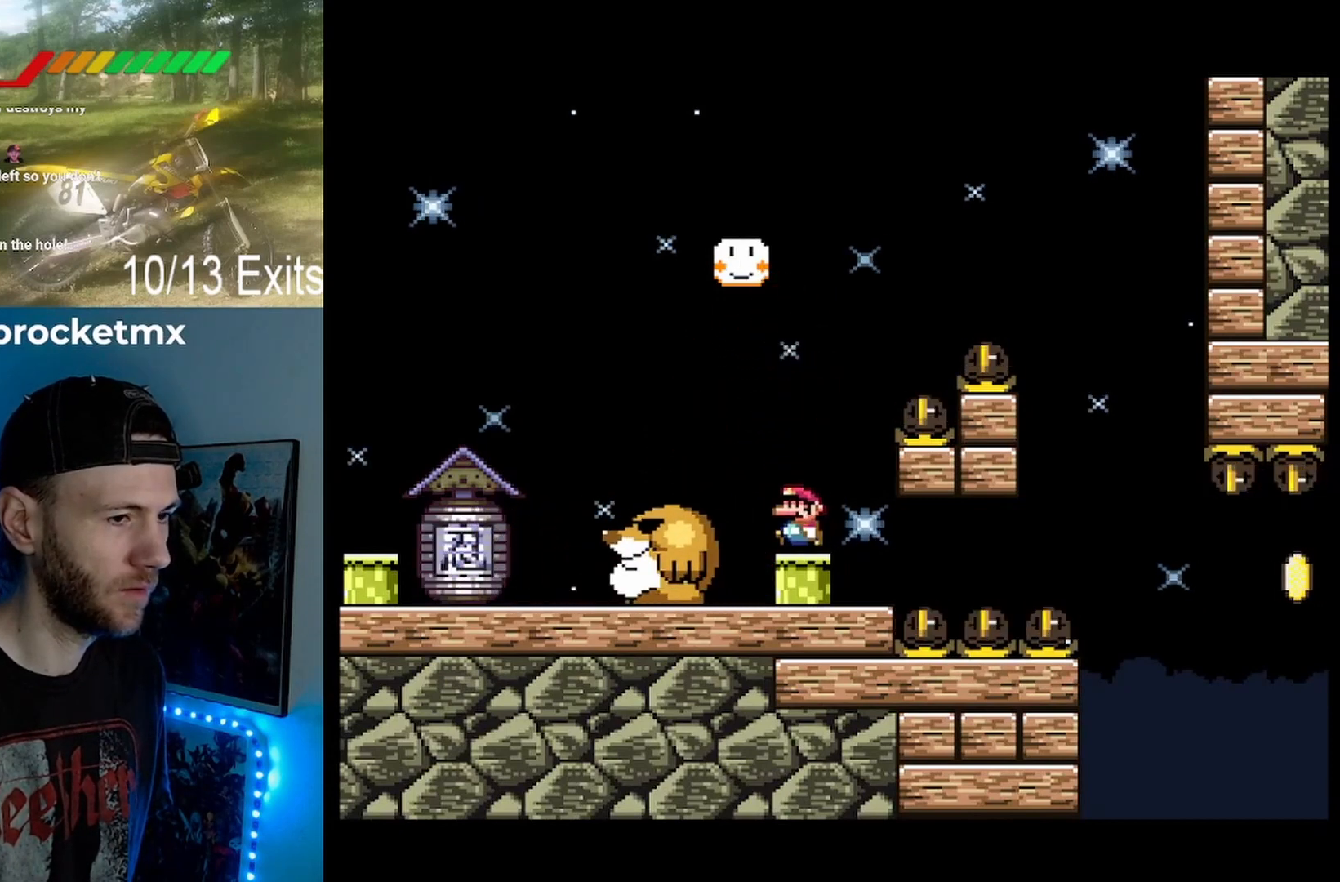
{"dt_ms": 500, "buttons": ["Y", "DPAD_RIGHT"], "events": [[200, "DPAD_LEFT", "down"], [367, "DPAD_LEFT", "up"], [433, "DPAD_RIGHT", "down"]]}
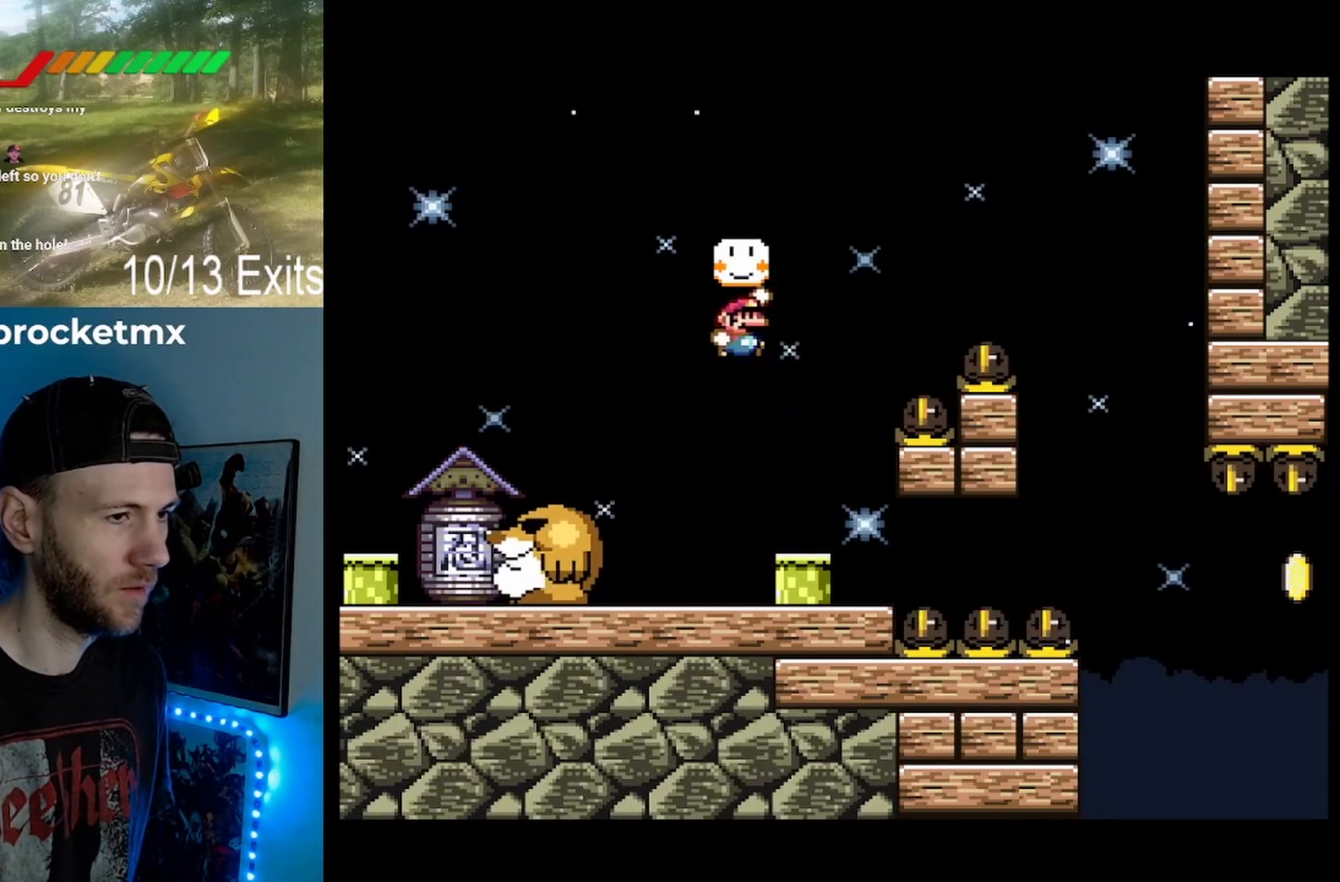
{"dt_ms": 500, "buttons": ["Y"], "events": [[200, "DPAD_RIGHT", "up"], [267, "DPAD_LEFT", "down"], [400, "DPAD_LEFT", "up"]]}
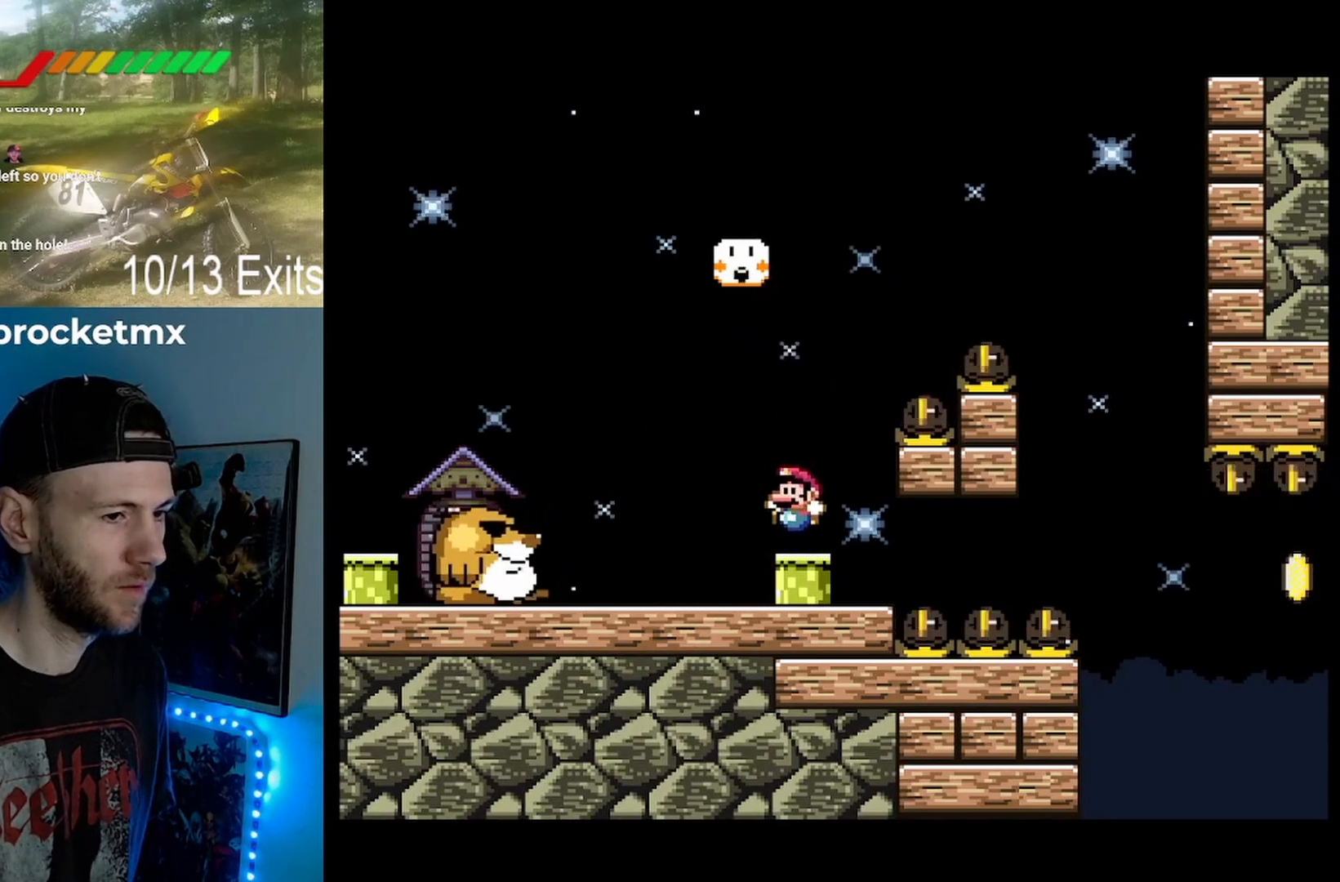
{"dt_ms": 500, "buttons": ["Y", "DPAD_LEFT"], "events": [[33, "DPAD_RIGHT", "down"], [200, "DPAD_RIGHT", "up"], [267, "DPAD_LEFT", "down"]]}
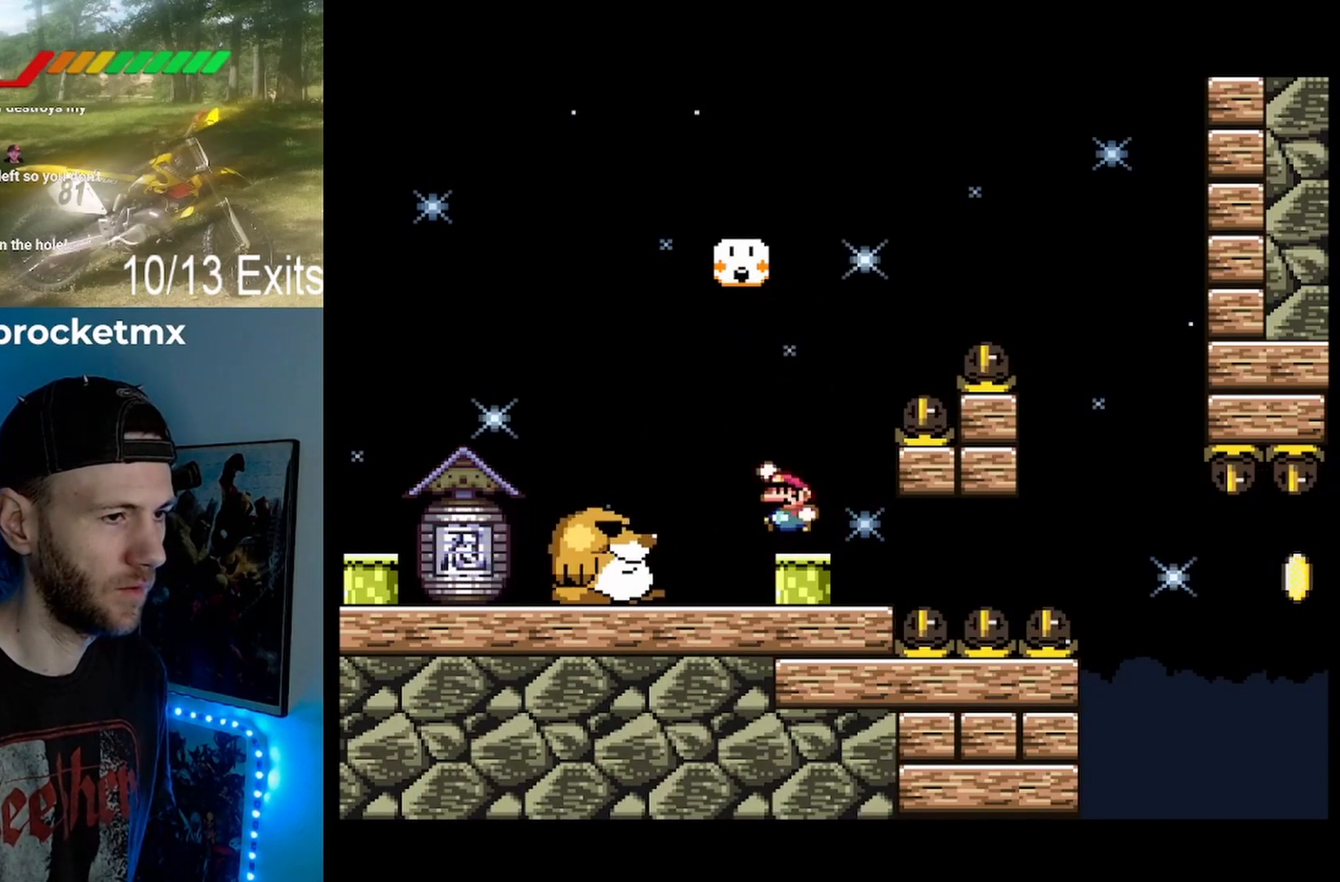
{"dt_ms": 500, "buttons": ["Y"], "events": [[100, "DPAD_LEFT", "up"], [167, "DPAD_RIGHT", "down"], [367, "DPAD_RIGHT", "up"]]}
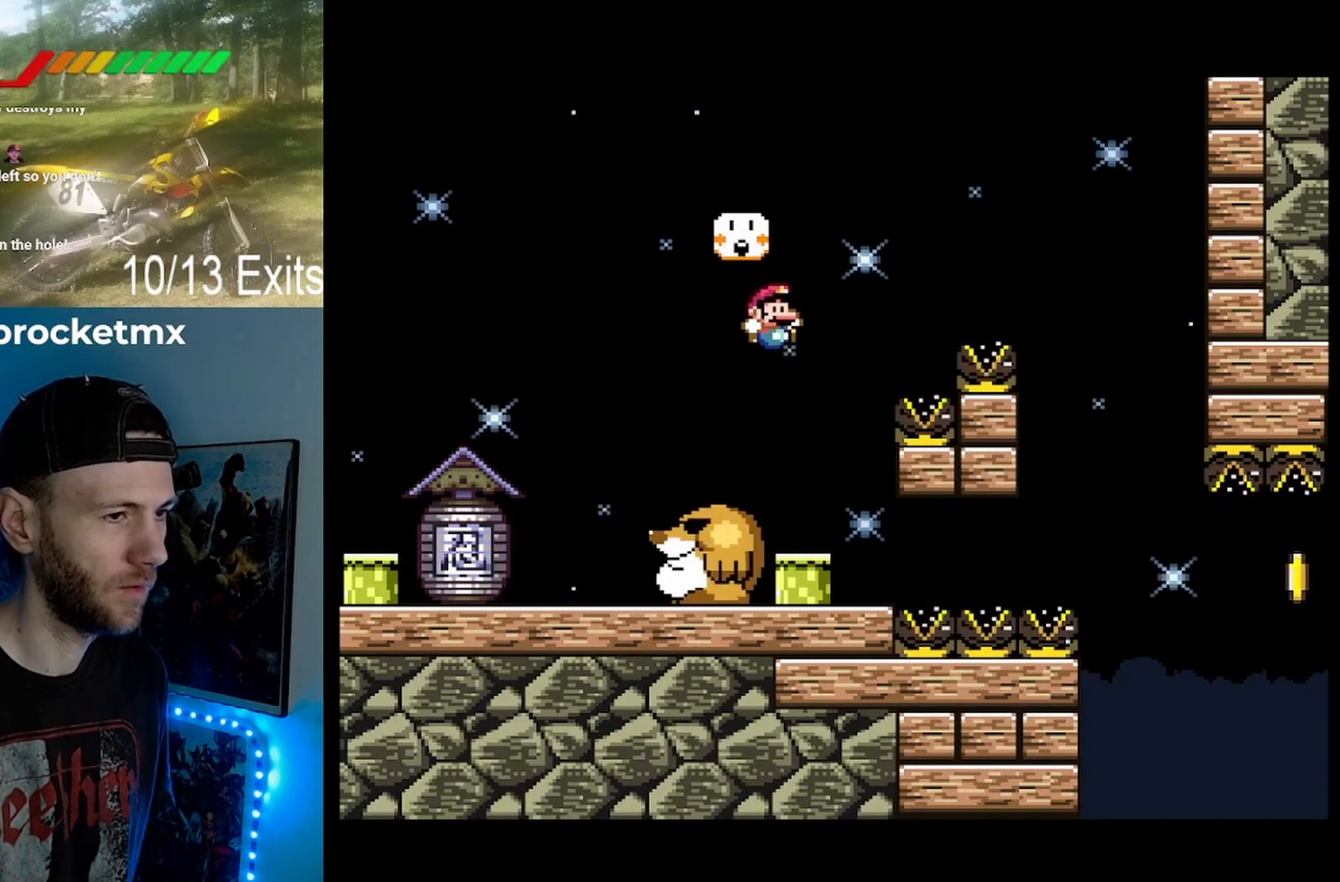
{"dt_ms": 500, "buttons": ["Y"], "events": [[67, "DPAD_LEFT", "down"], [167, "DPAD_LEFT", "up"], [300, "DPAD_RIGHT", "down"], [367, "DPAD_RIGHT", "up"]]}
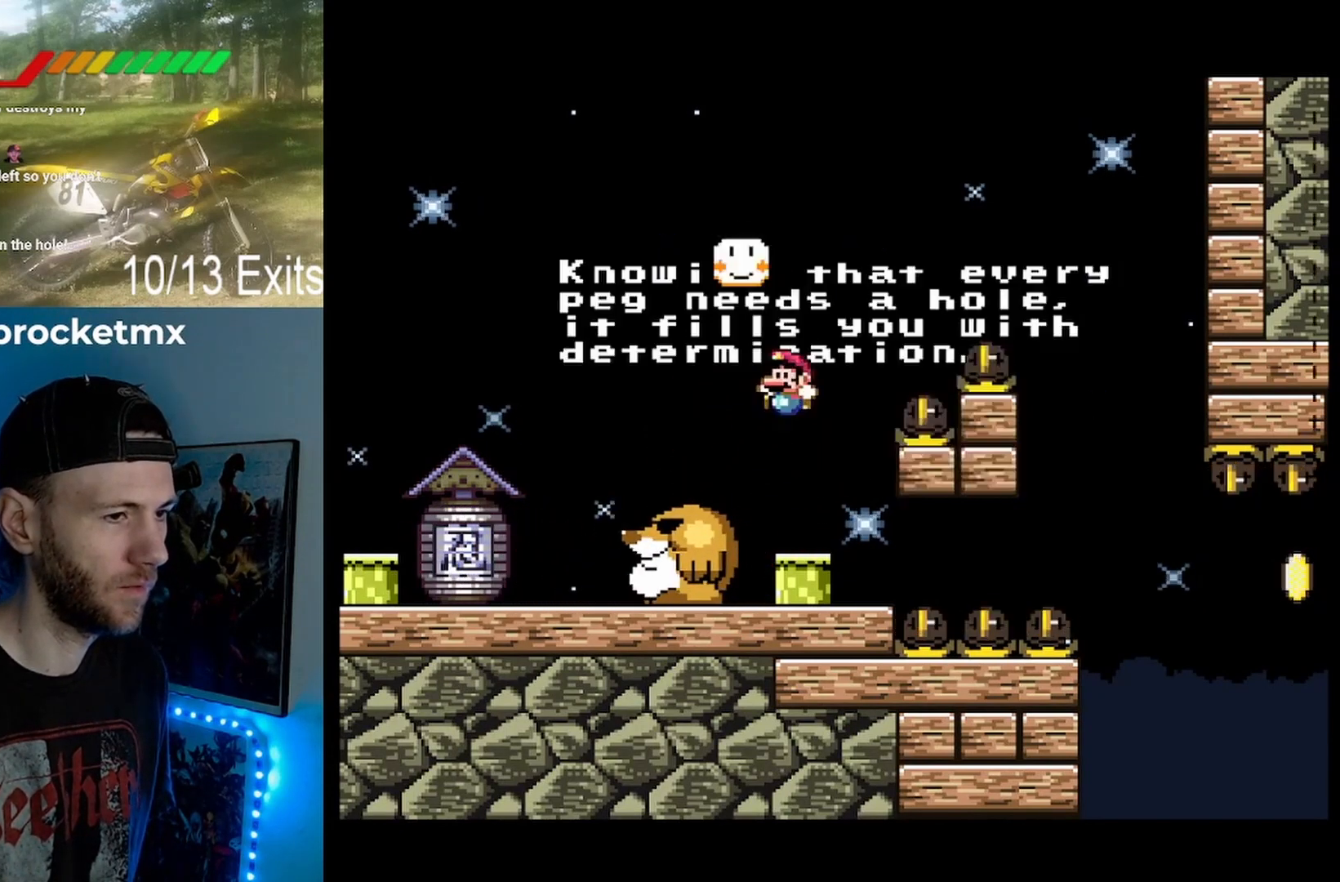
{"dt_ms": 500, "buttons": [], "events": [[33, "Y", "up"]]}
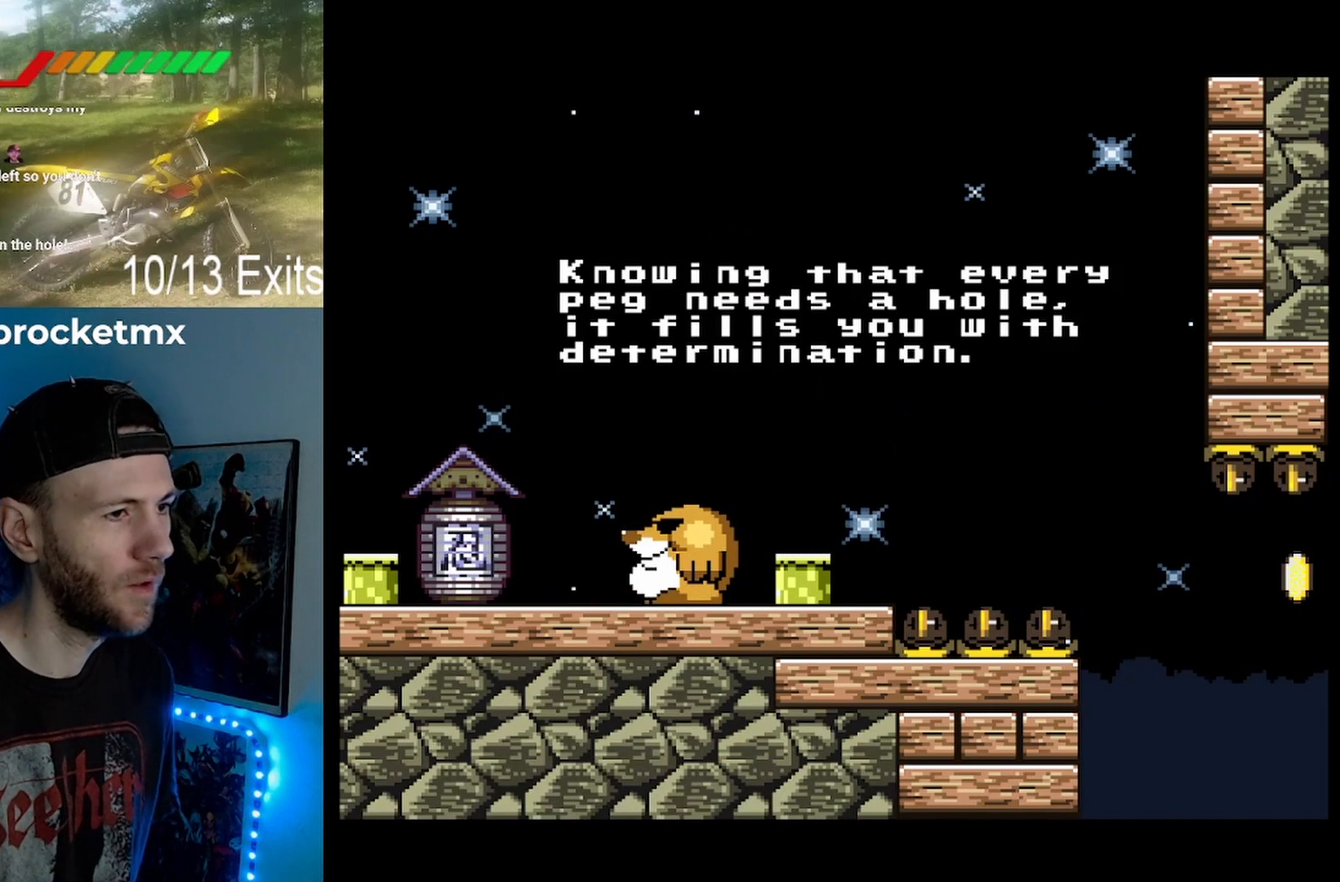
{"dt_ms": 500, "buttons": [], "events": []}
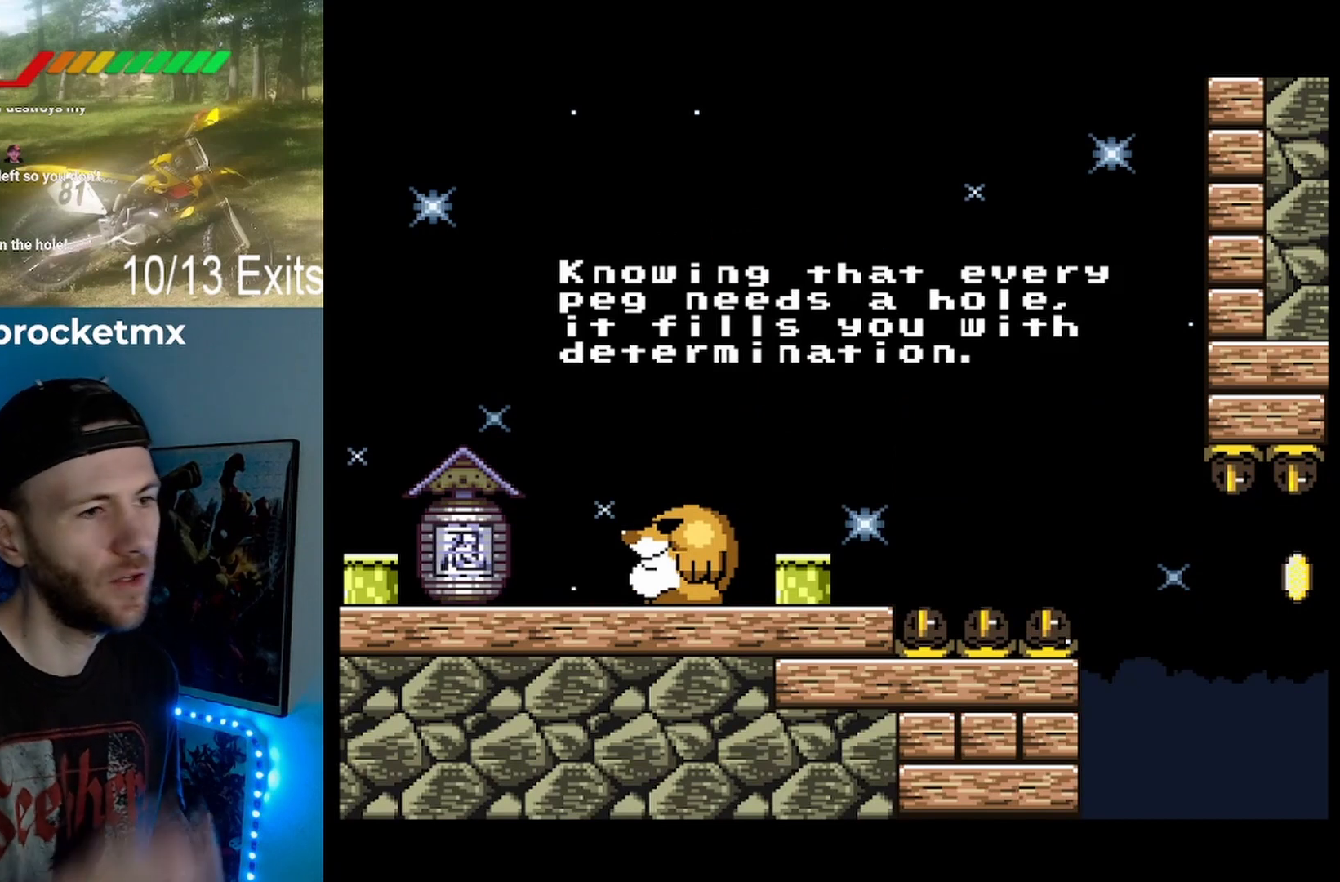
{"dt_ms": 500, "buttons": [], "events": []}
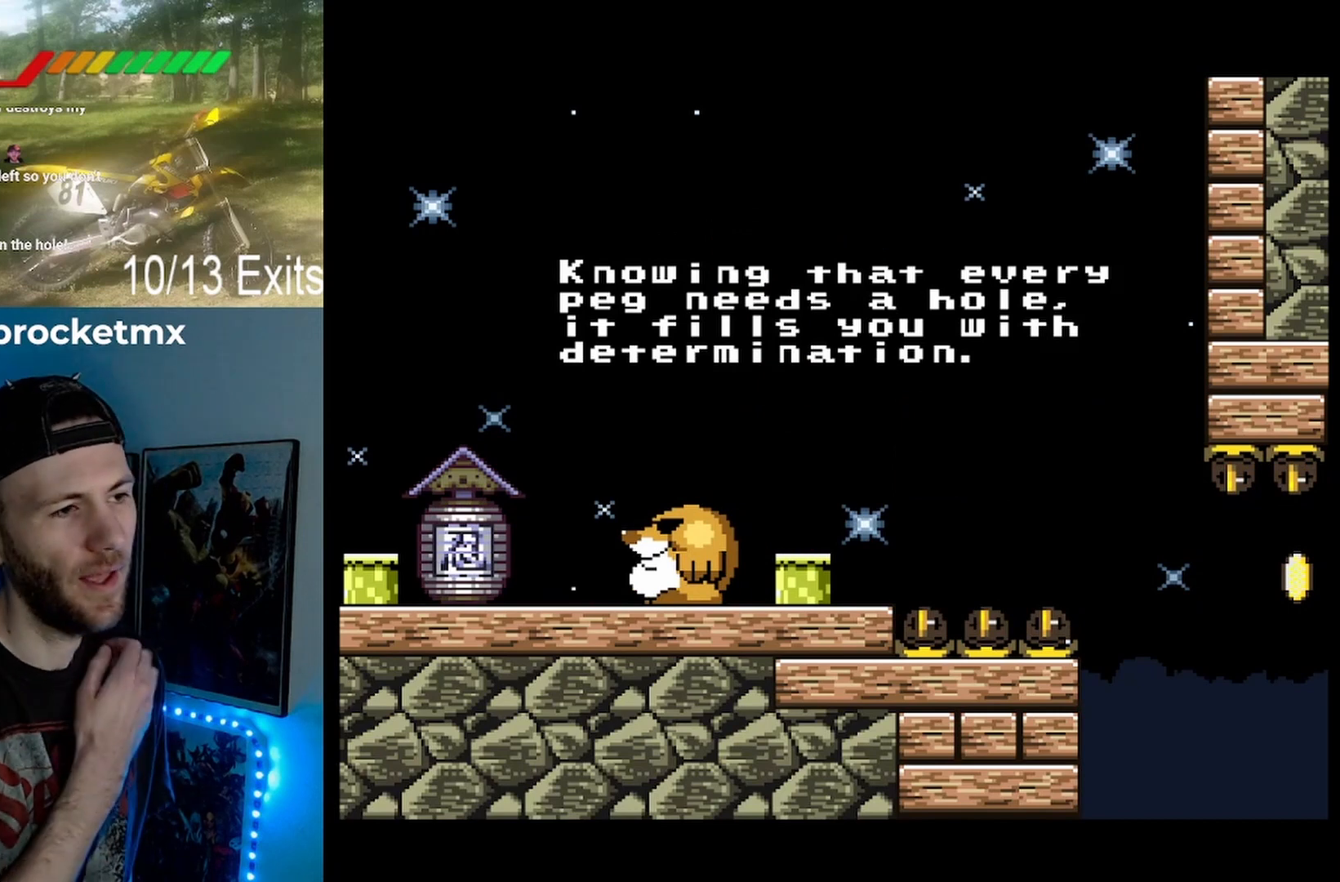
{"dt_ms": 500, "buttons": [], "events": []}
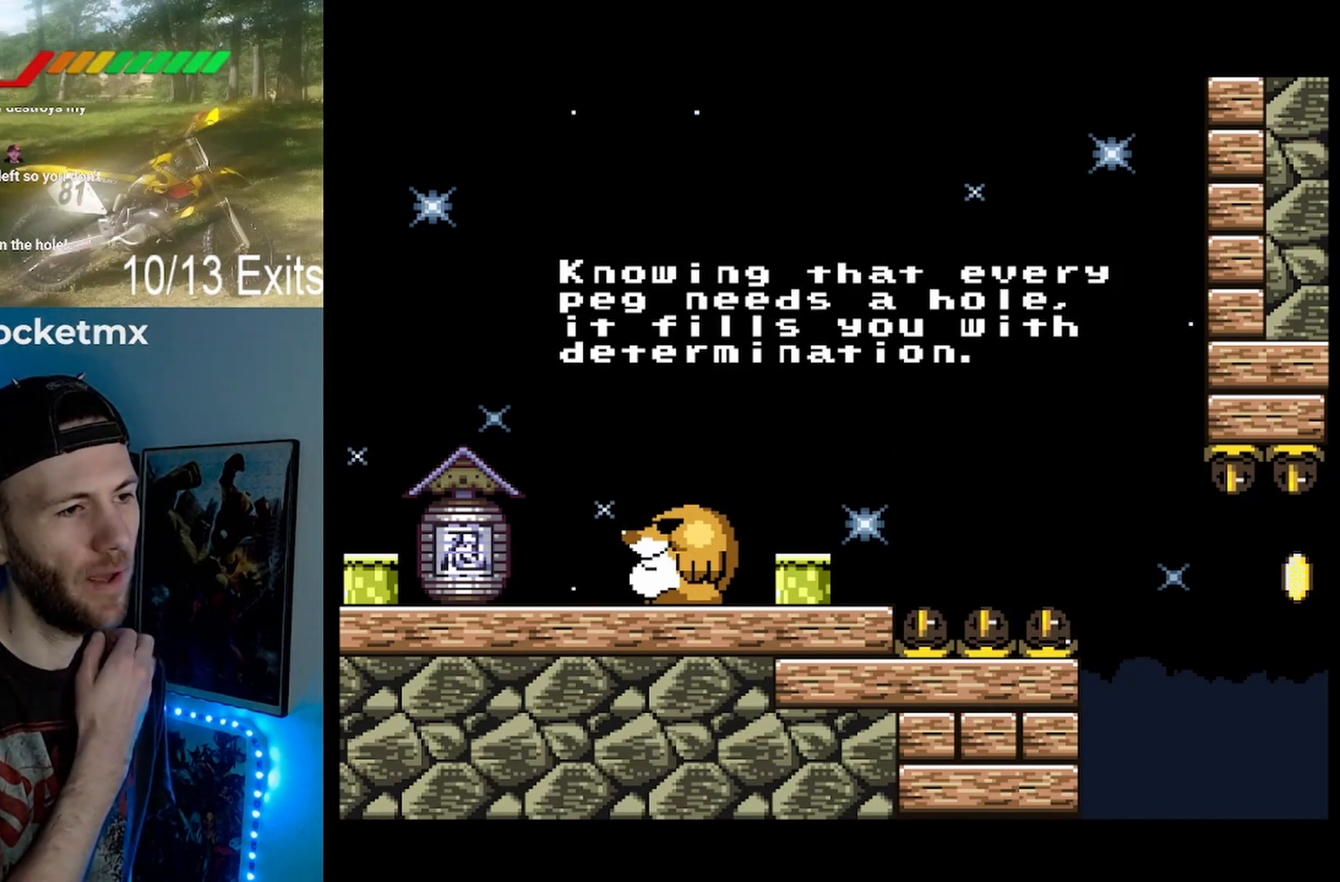
{"dt_ms": 500, "buttons": [], "events": []}
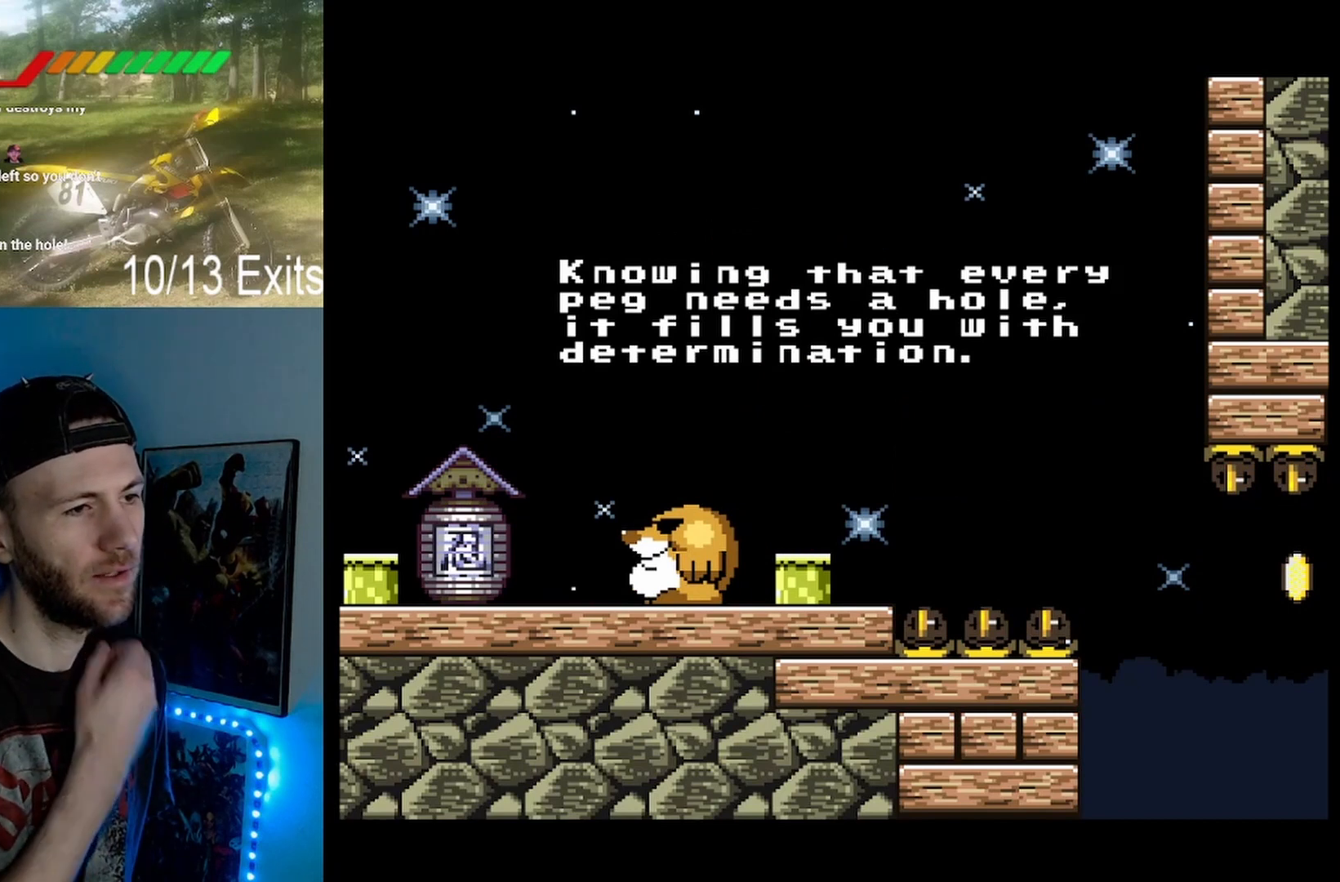
{"dt_ms": 500, "buttons": [], "events": []}
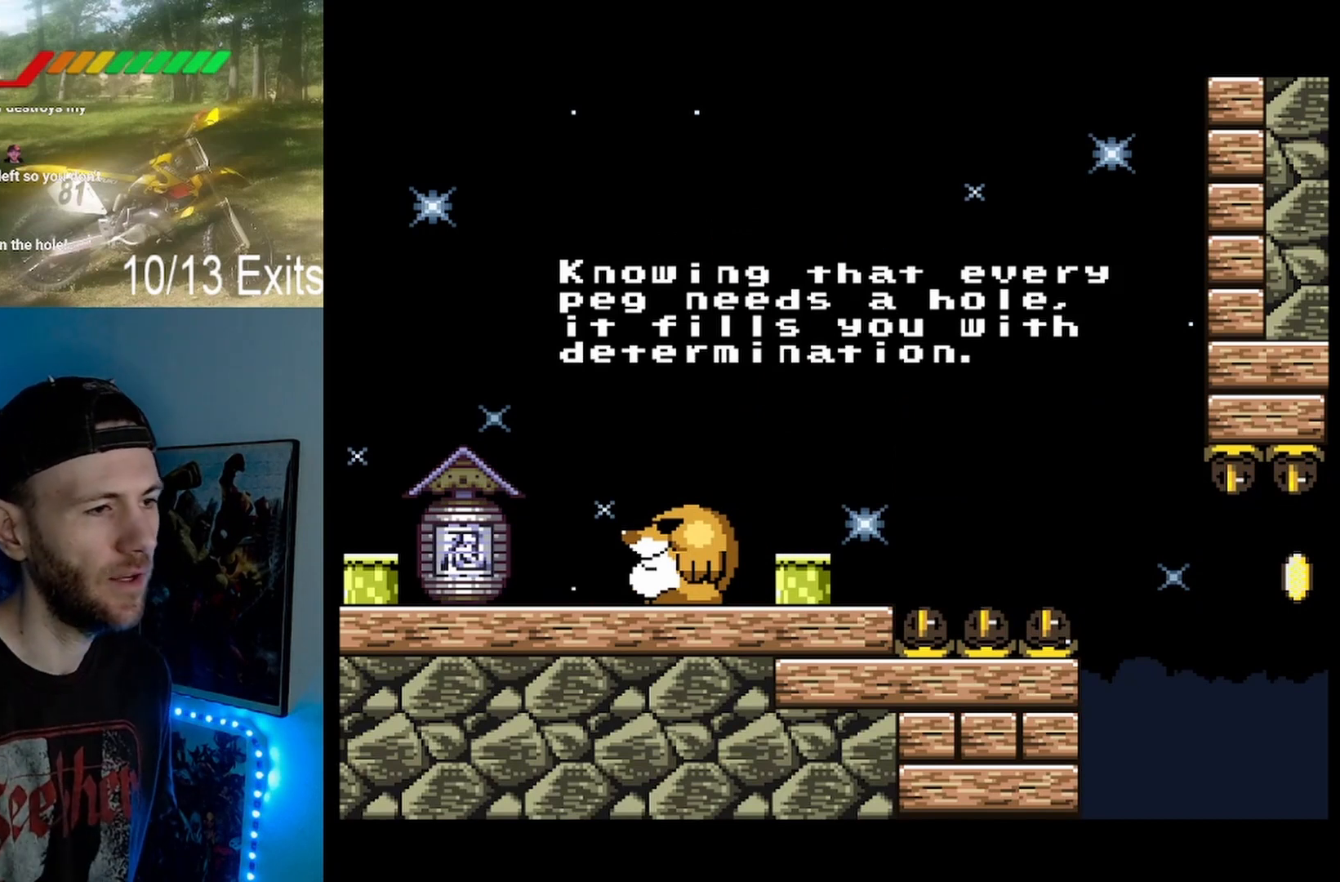
{"dt_ms": 500, "buttons": [], "events": []}